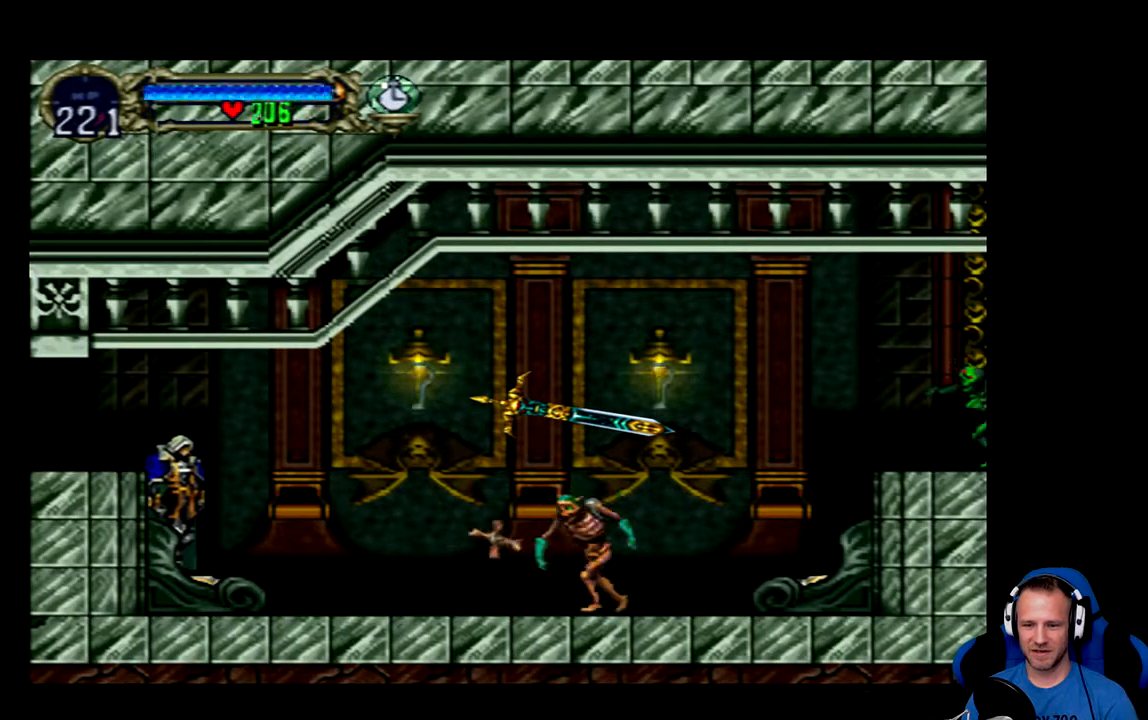
Gameplay with a controller (Xbox layout); each line is a JSON object with the inputs held at the frame after it (dt_ms = milliseconds from this image to that frame). "events" lists button and stick changes between this image and that frame as [ms after this image, input, new state], when the widget could be followed in between.
{"dt_ms": 501, "buttons": [], "left_stick": "center", "right_stick": "center", "events": [[83, "A", "down"], [284, "A", "up"]]}
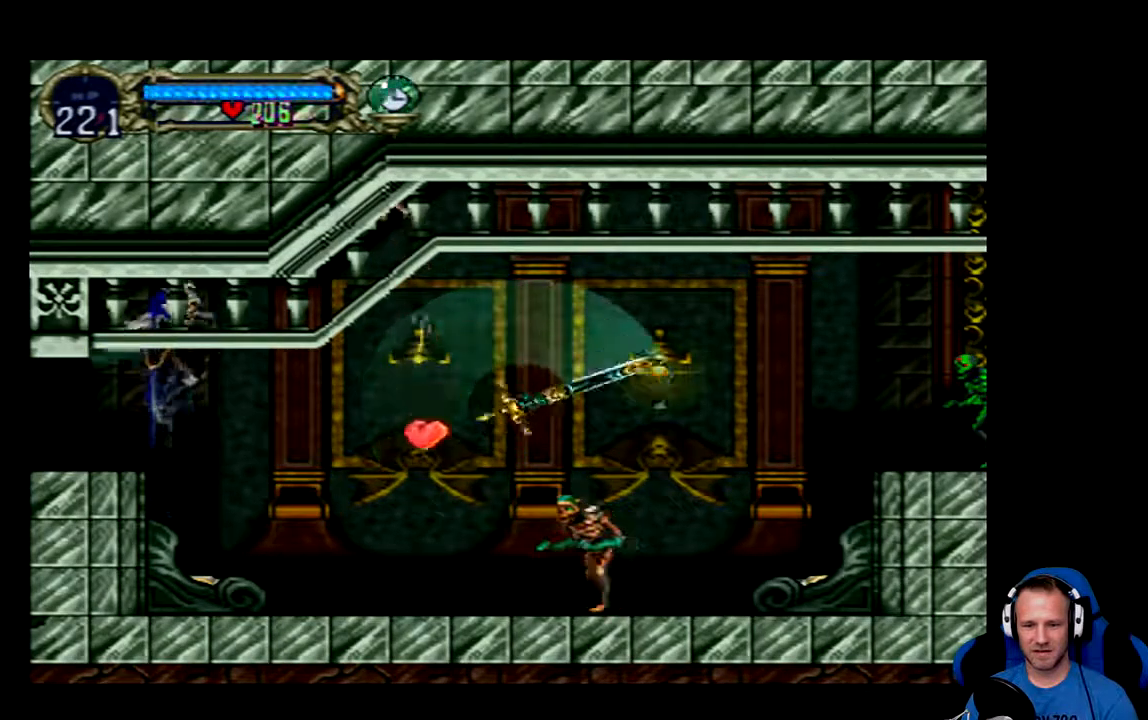
{"dt_ms": 500, "buttons": [], "left_stick": "center", "right_stick": "center", "events": []}
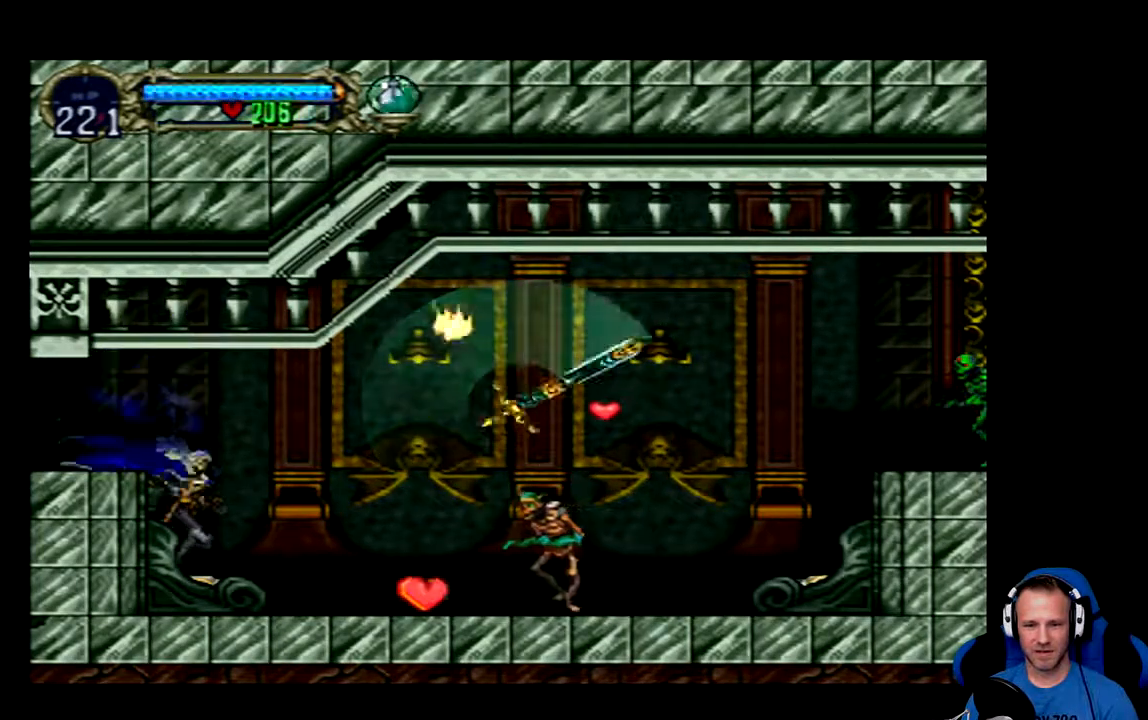
{"dt_ms": 500, "buttons": ["DPAD_RIGHT"], "left_stick": "center", "right_stick": "center", "events": [[184, "DPAD_RIGHT", "down"], [234, "A", "down"], [384, "A", "up"]]}
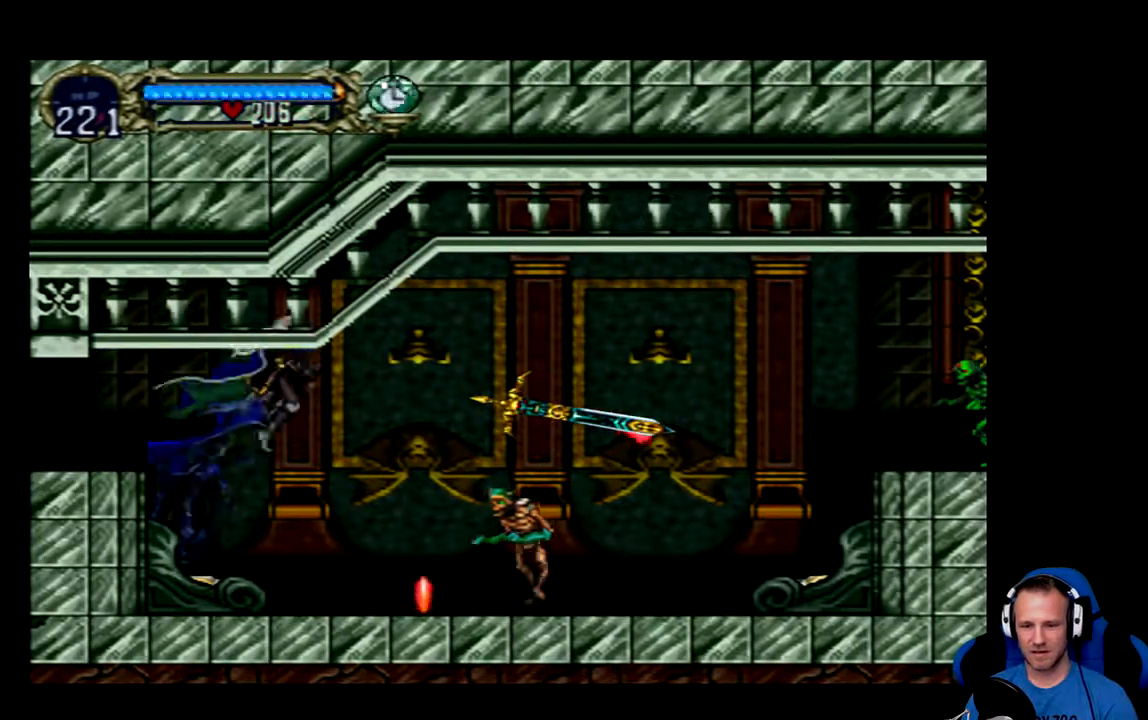
{"dt_ms": 501, "buttons": ["DPAD_RIGHT"], "left_stick": "center", "right_stick": "center", "events": [[284, "X", "down"], [418, "X", "up"]]}
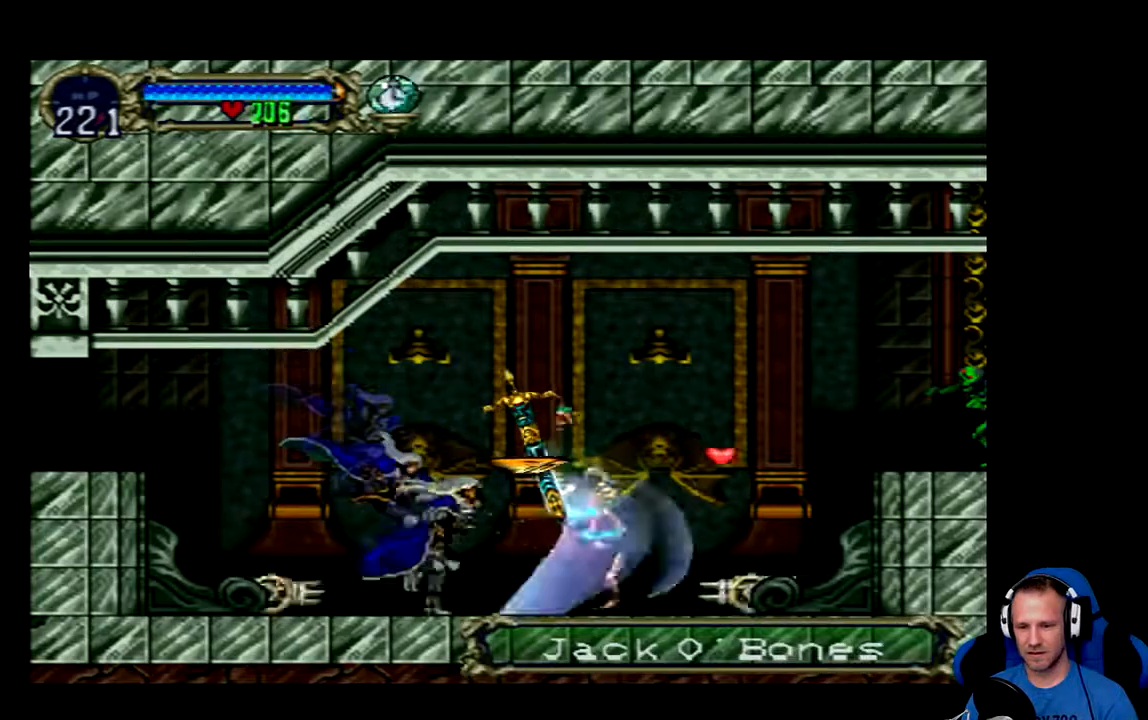
{"dt_ms": 501, "buttons": ["A", "DPAD_RIGHT"], "left_stick": "center", "right_stick": "center", "events": [[117, "A", "down"]]}
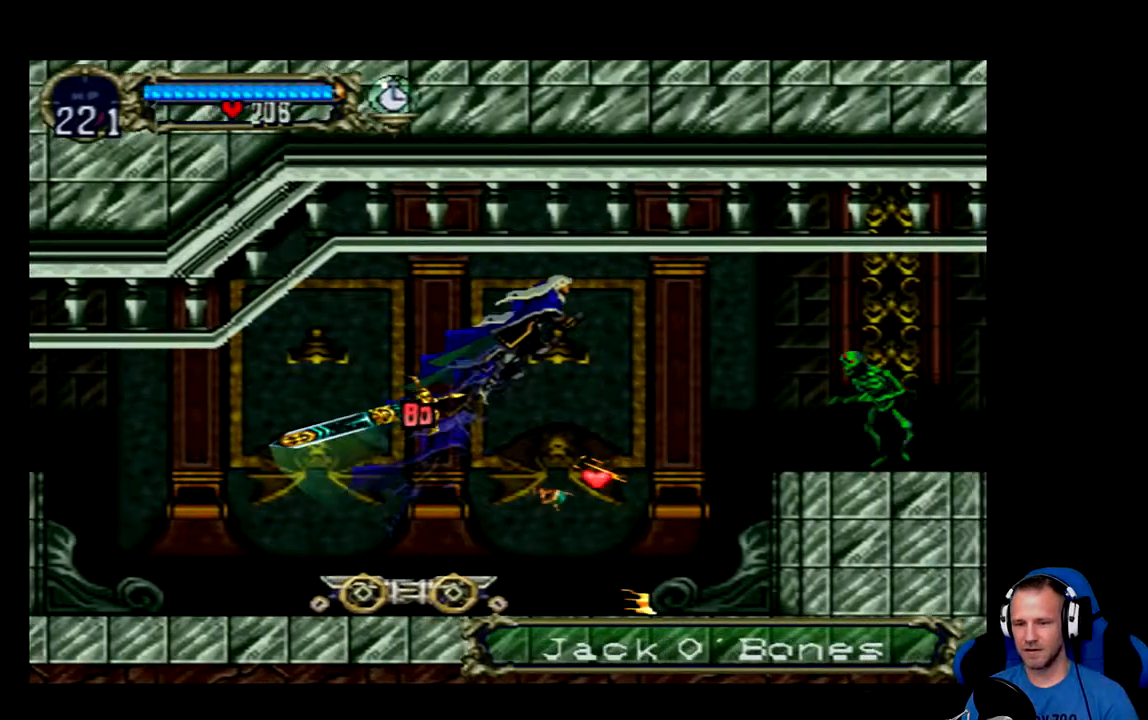
{"dt_ms": 1000, "buttons": ["A", "DPAD_RIGHT"], "left_stick": "center", "right_stick": "center"}
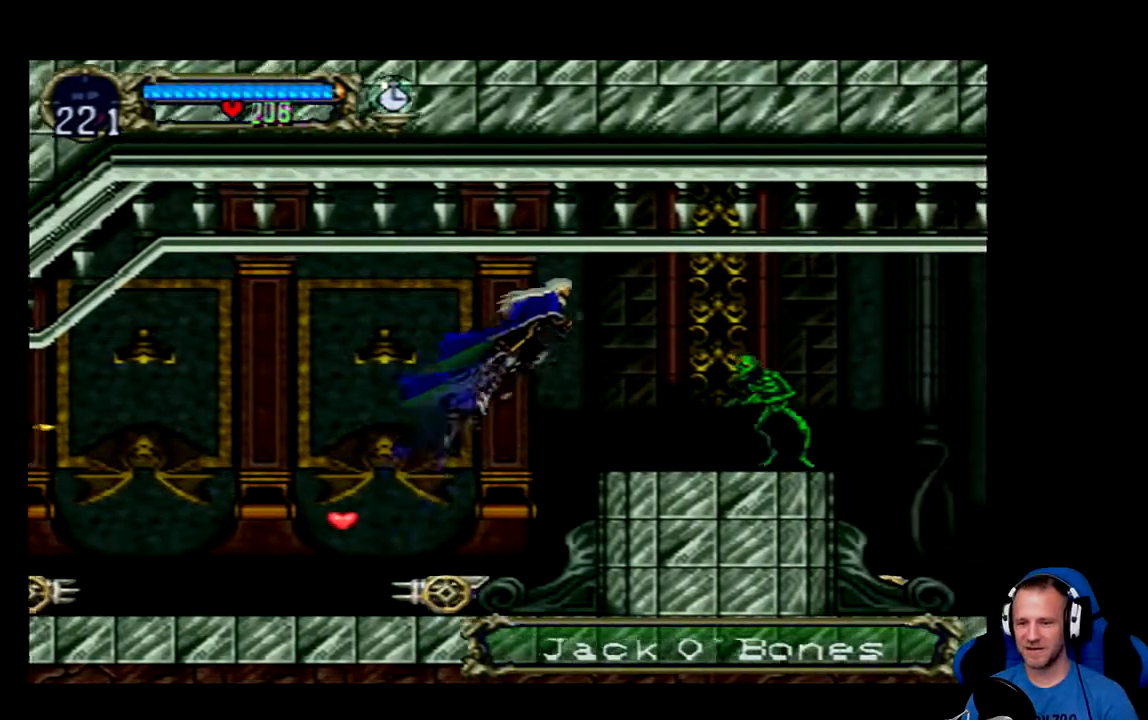
{"dt_ms": 501, "buttons": ["DPAD_RIGHT"], "left_stick": "center", "right_stick": "center", "events": [[67, "A", "up"], [167, "X", "down"], [267, "X", "up"]]}
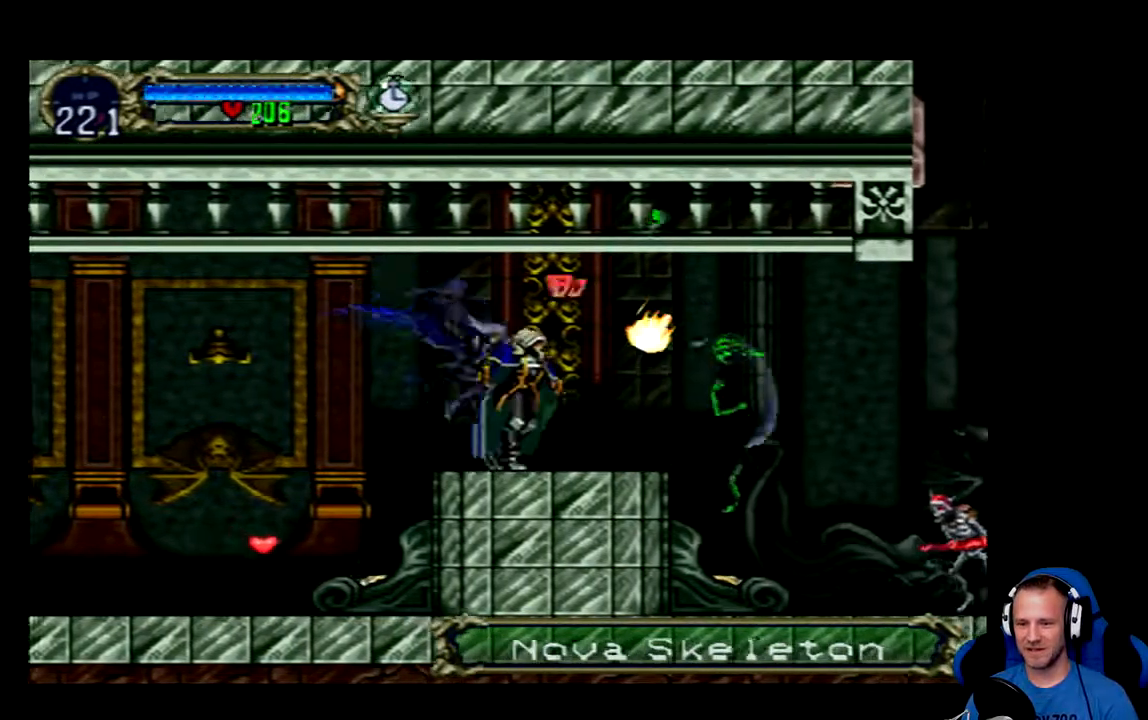
{"dt_ms": 501, "buttons": ["DPAD_RIGHT"], "left_stick": "center", "right_stick": "center", "events": [[133, "DPAD_RIGHT", "up"], [400, "DPAD_RIGHT", "down"]]}
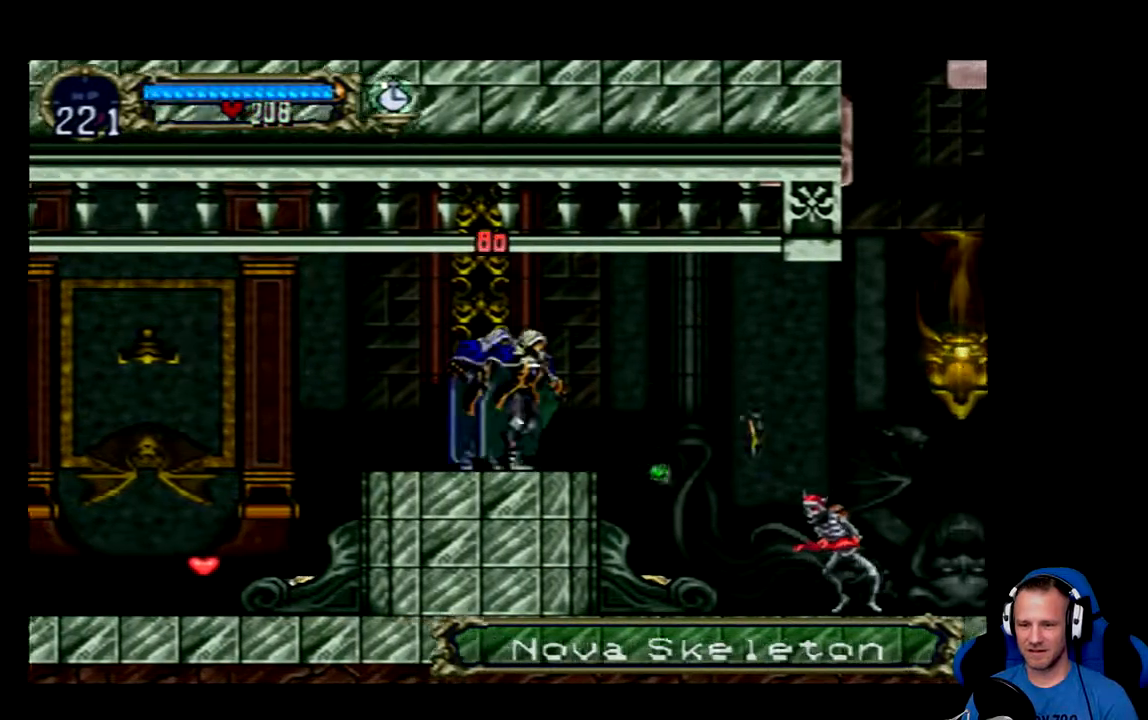
{"dt_ms": 500, "buttons": ["X"], "left_stick": "center", "right_stick": "center", "events": [[350, "X", "down"], [383, "DPAD_RIGHT", "up"]]}
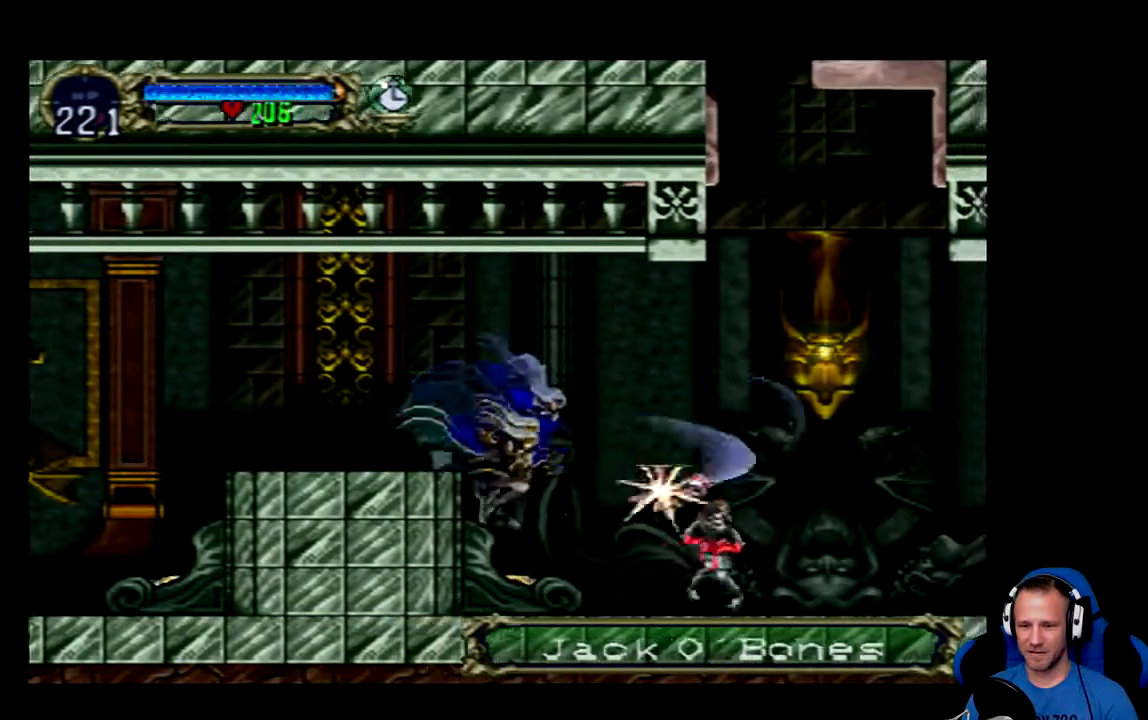
{"dt_ms": 501, "buttons": [], "left_stick": "center", "right_stick": "center", "events": [[50, "X", "up"]]}
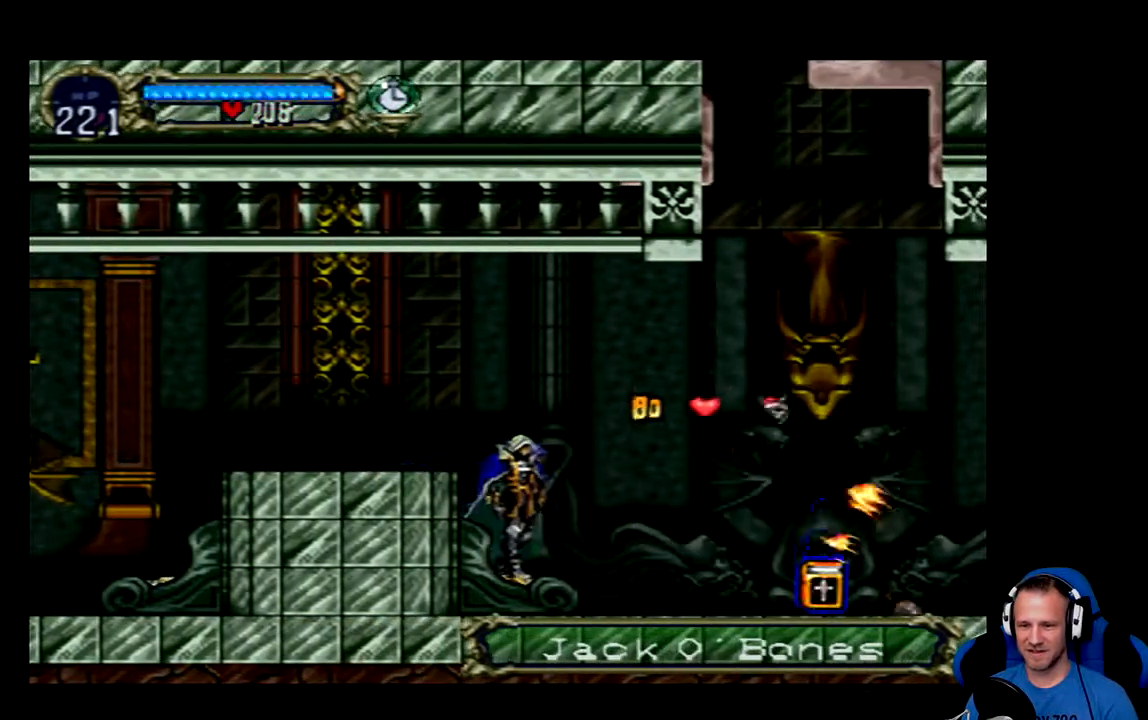
{"dt_ms": 500, "buttons": [], "left_stick": "center", "right_stick": "center", "events": []}
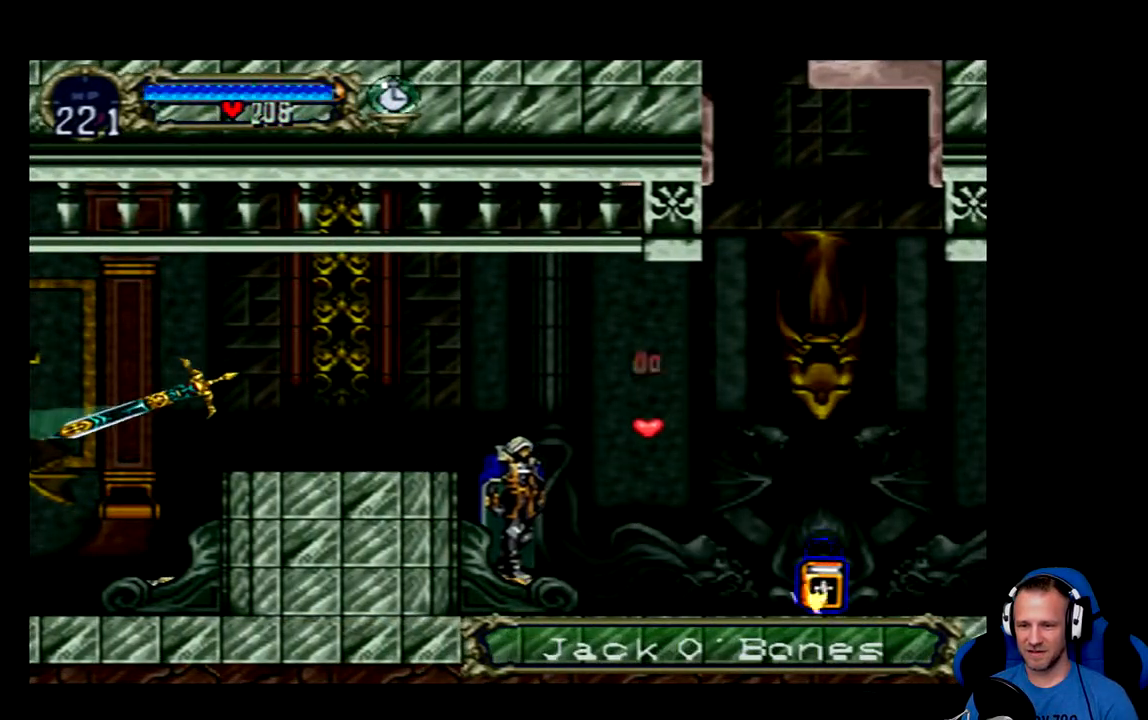
{"dt_ms": 501, "buttons": ["SELECT"], "left_stick": "center", "right_stick": "center", "events": [[467, "SELECT", "down"]]}
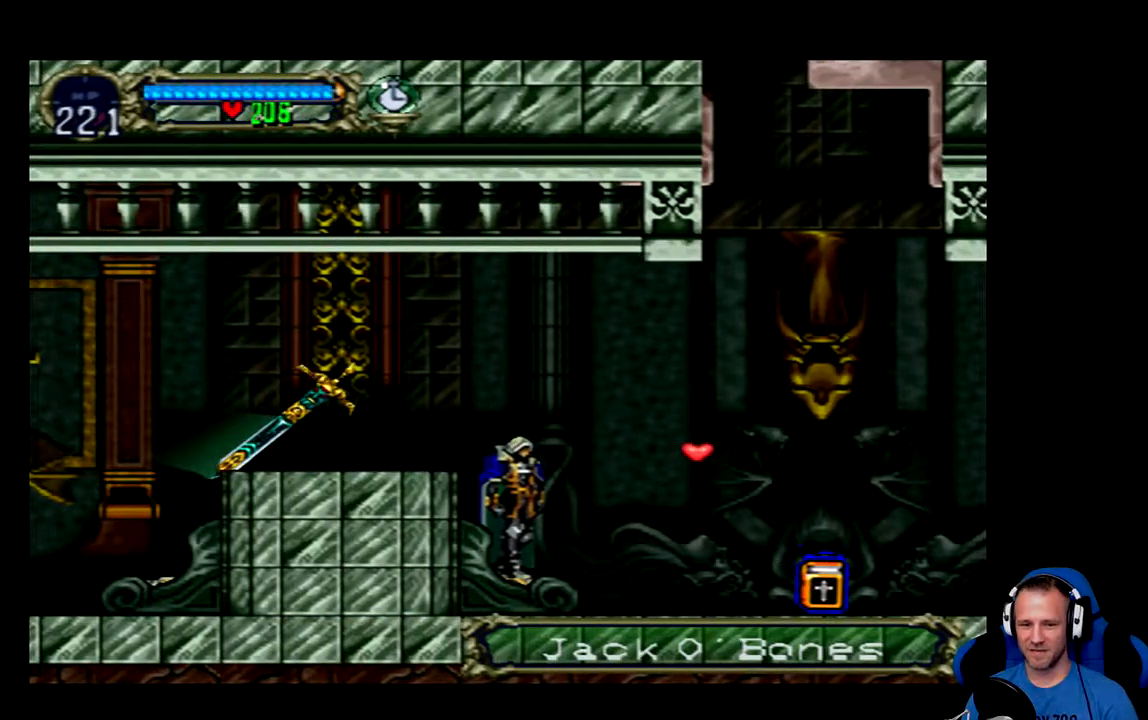
{"dt_ms": 500, "buttons": [], "left_stick": "center", "right_stick": "center", "events": [[166, "SELECT", "up"]]}
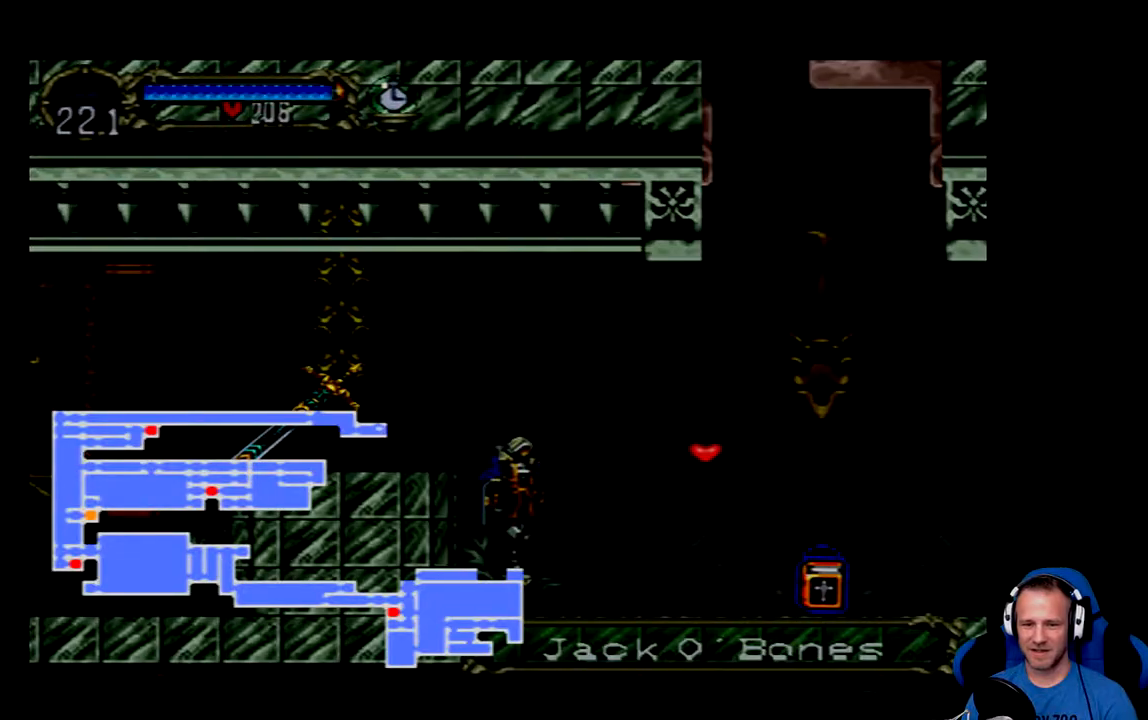
{"dt_ms": 501, "buttons": [], "left_stick": "center", "right_stick": "down-left", "events": [[234, "SELECT", "down"], [300, "right_stick", "down-left"], [434, "SELECT", "up"]]}
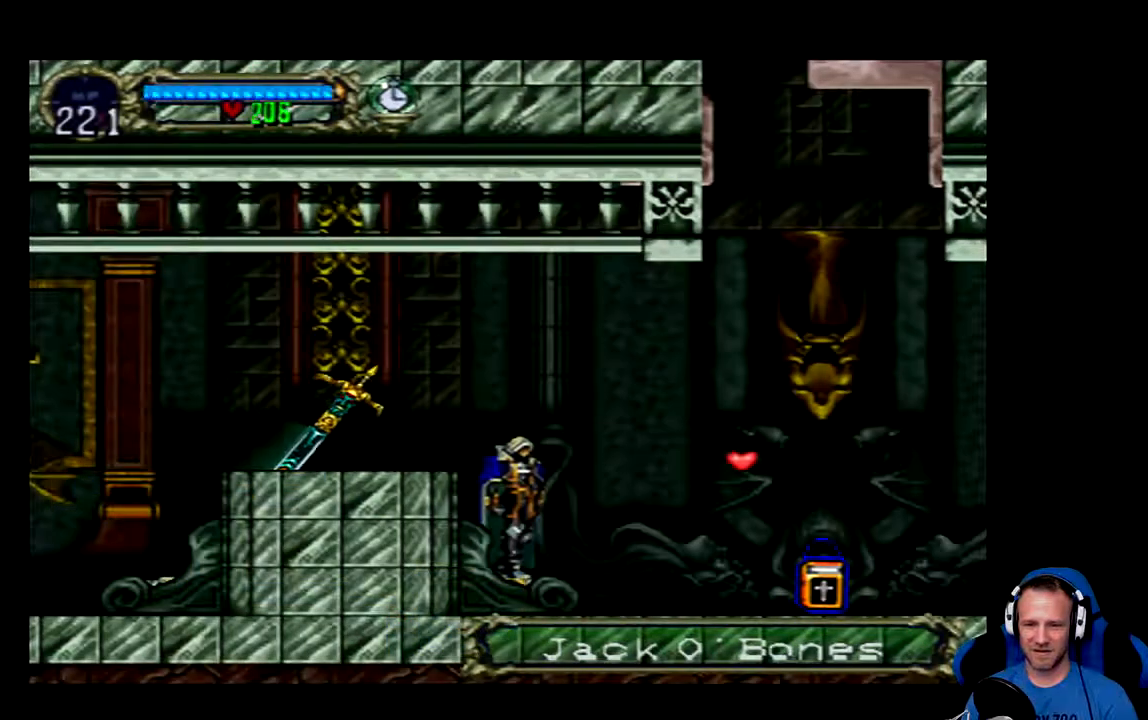
{"dt_ms": 500, "buttons": [], "left_stick": "center", "right_stick": "center", "events": [[66, "right_stick", "center"]]}